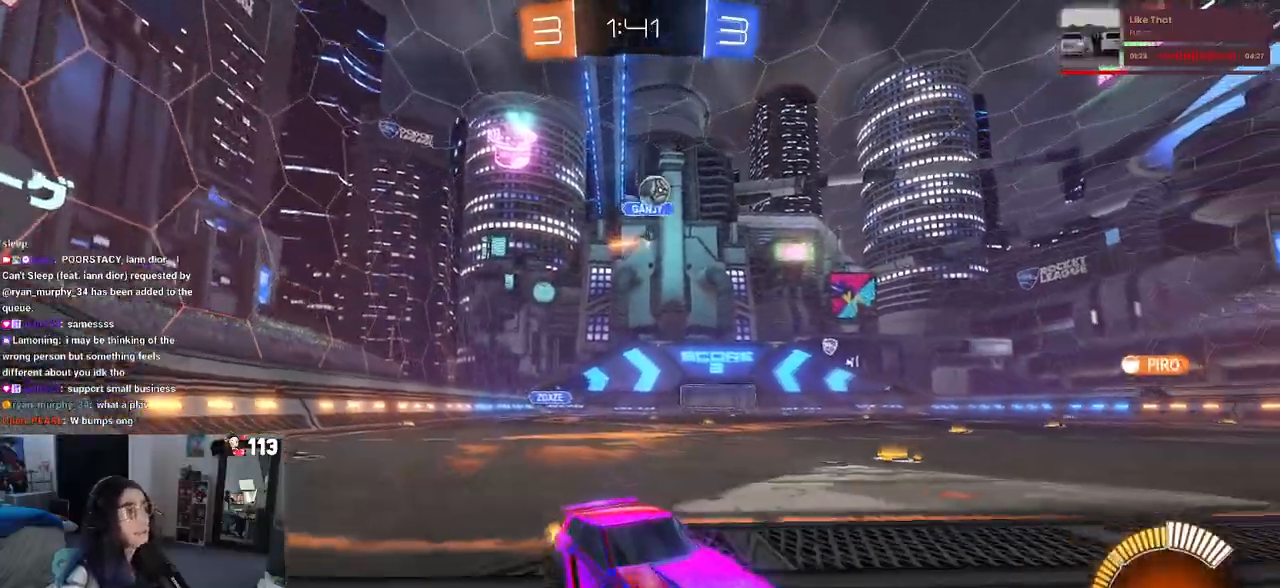
Gameplay with a controller (PlayStation layout); each line is a JSON object with the inputs held at the frame after it. "events" lists button and stick changes between this image and that frame as [ms after this image, input, new state], when the widget could be followed in between.
{"buttons": ["R2"], "left_stick": "center", "right_stick": "center", "events": [[233, "left_stick", "center"]]}
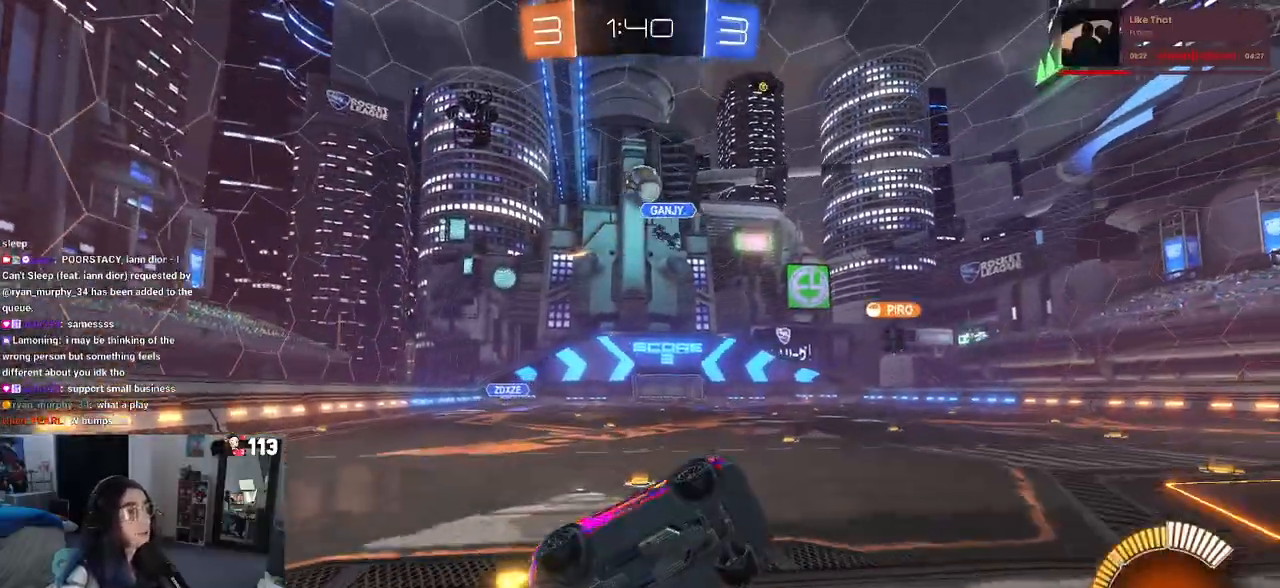
{"buttons": ["R2"], "left_stick": "center", "right_stick": "center", "events": [[283, "L2", "down"], [483, "L2", "up"]]}
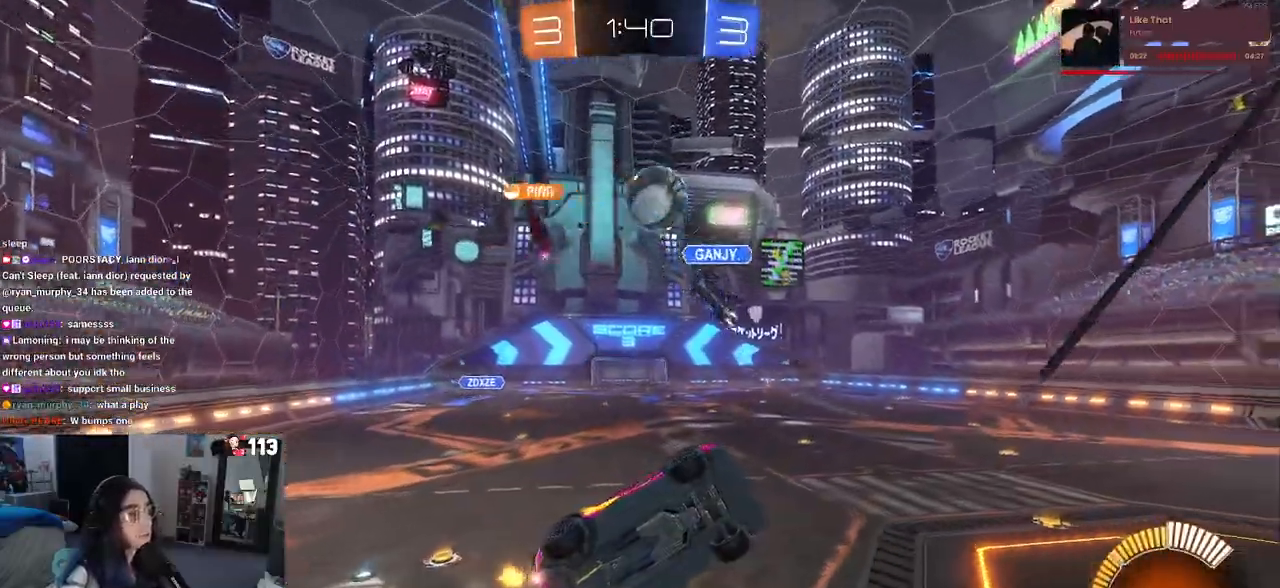
{"buttons": ["CROSS", "R1", "R2"], "left_stick": "up", "right_stick": "center", "events": [[67, "R1", "down"], [100, "left_stick", "left"], [317, "CROSS", "down"], [350, "left_stick", "up"]]}
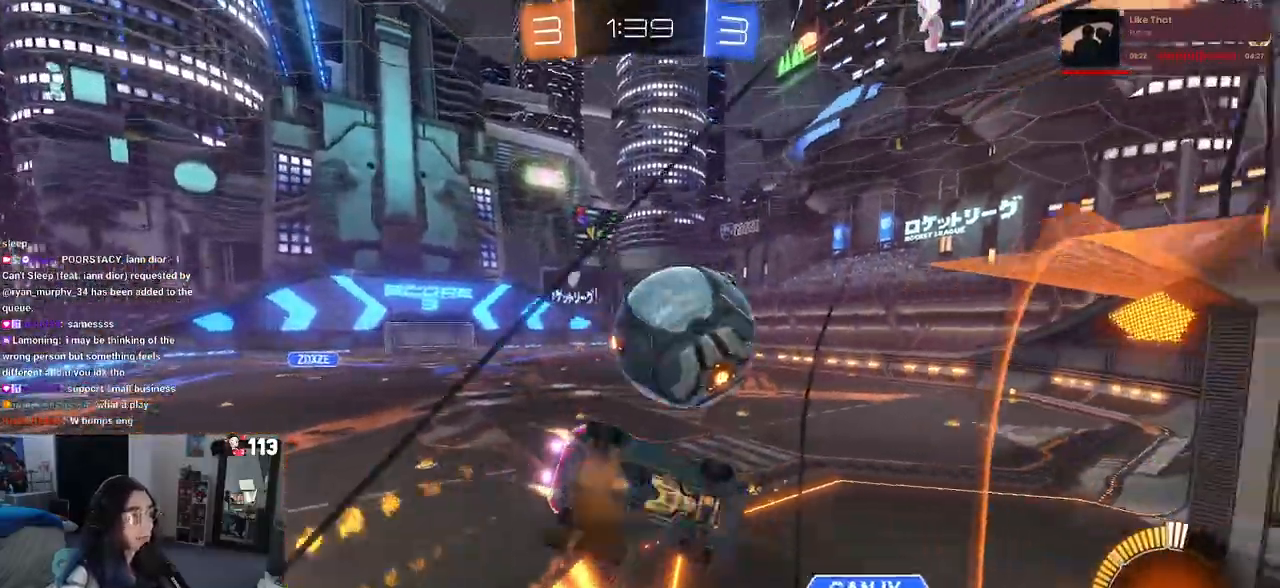
{"buttons": ["R2"], "left_stick": "down", "right_stick": "center", "events": [[33, "left_stick", "down"], [117, "CROSS", "up"], [500, "R1", "up"]]}
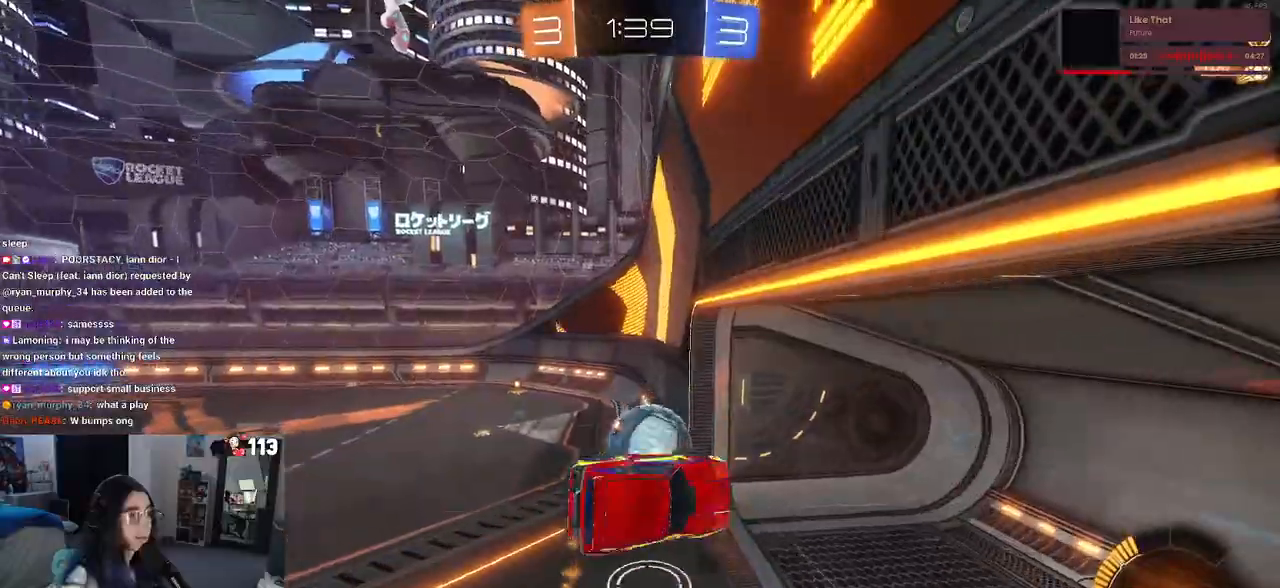
{"buttons": ["SQUARE", "R2"], "left_stick": "center", "right_stick": "center", "events": [[233, "left_stick", "down-left"], [433, "left_stick", "center"], [450, "SQUARE", "down"]]}
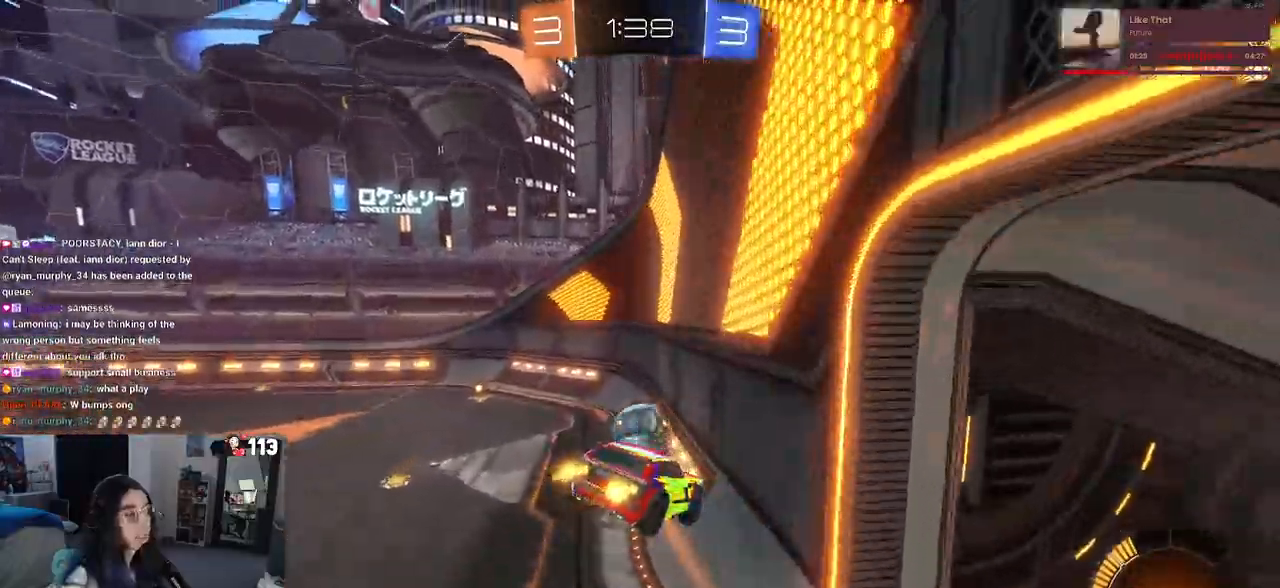
{"buttons": ["R2"], "left_stick": "center", "right_stick": "center", "events": [[67, "SQUARE", "up"]]}
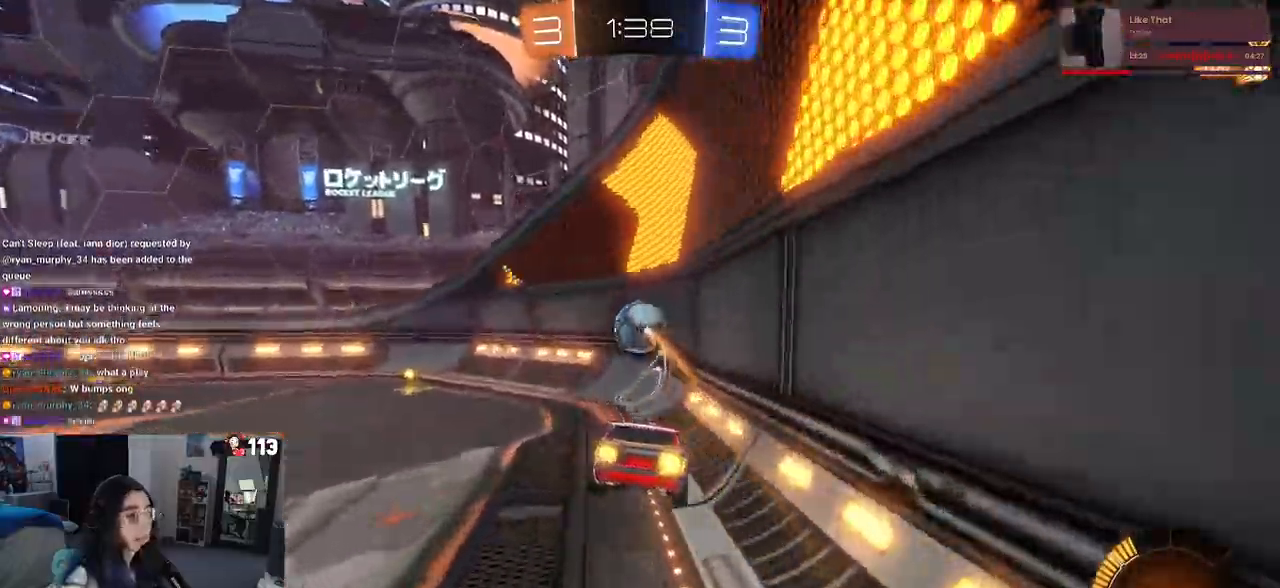
{"buttons": ["R1", "R2"], "left_stick": "left", "right_stick": "center", "events": [[67, "left_stick", "left"], [233, "R1", "down"]]}
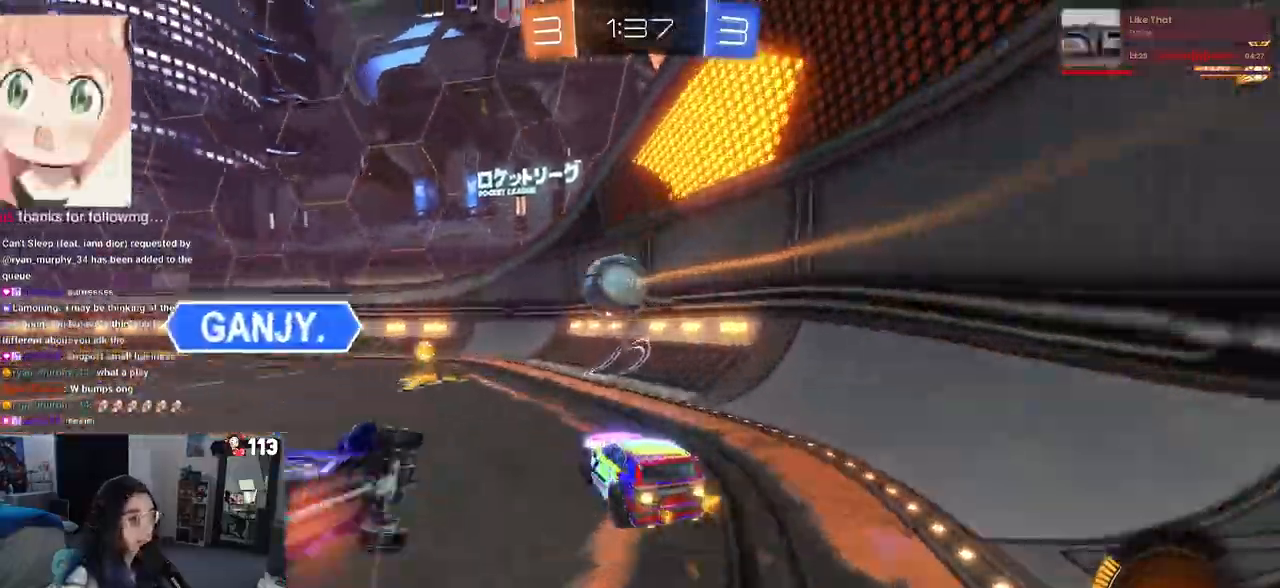
{"buttons": ["R2"], "left_stick": "center", "right_stick": "center", "events": [[100, "left_stick", "center"], [233, "left_stick", "right"], [250, "R1", "up"], [367, "left_stick", "center"]]}
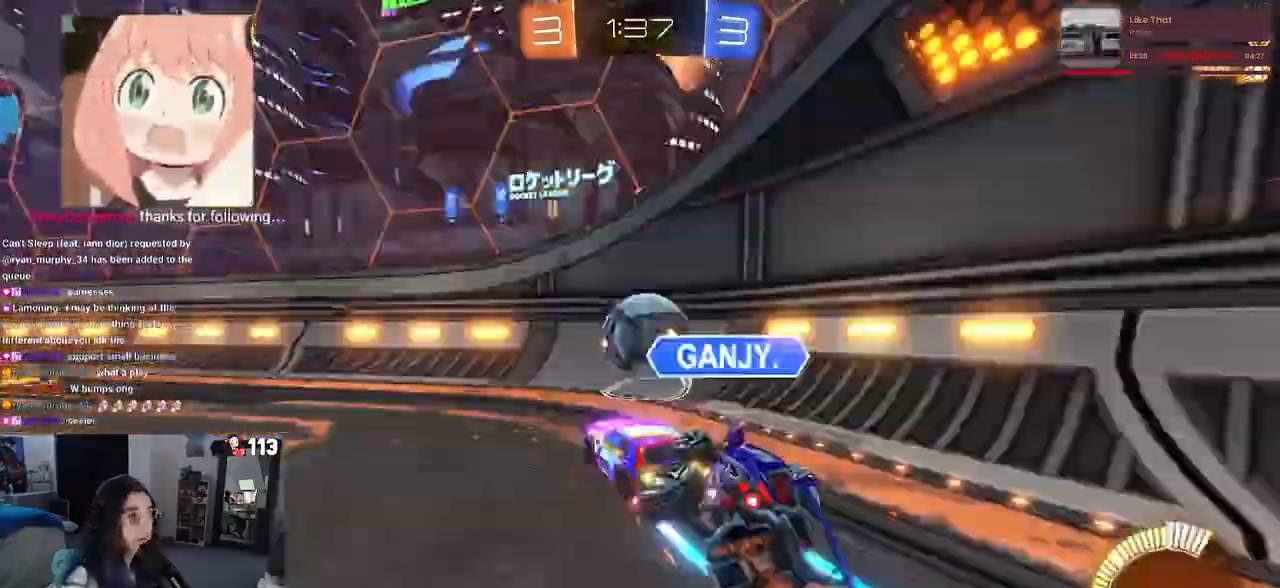
{"buttons": ["L2", "R2"], "left_stick": "right", "right_stick": "center", "events": [[50, "left_stick", "right"], [133, "left_stick", "center"], [250, "left_stick", "right"], [400, "L2", "down"], [400, "R2", "up"], [483, "R2", "down"]]}
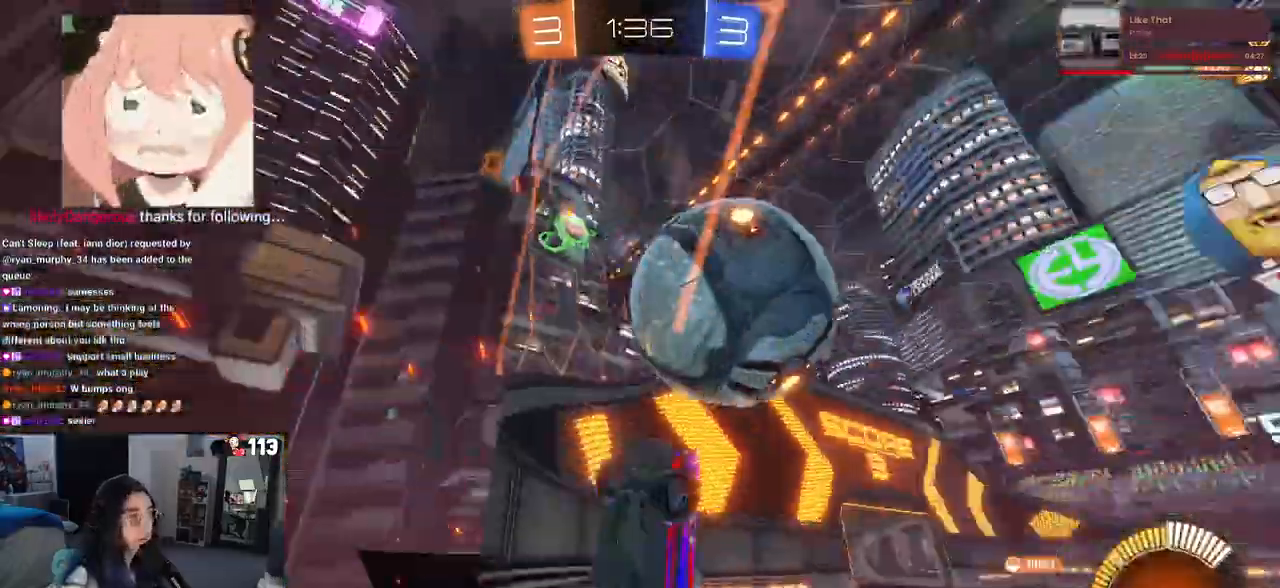
{"buttons": ["R2"], "left_stick": "left", "right_stick": "center", "events": [[33, "left_stick", "center"], [83, "L2", "up"], [400, "left_stick", "left"]]}
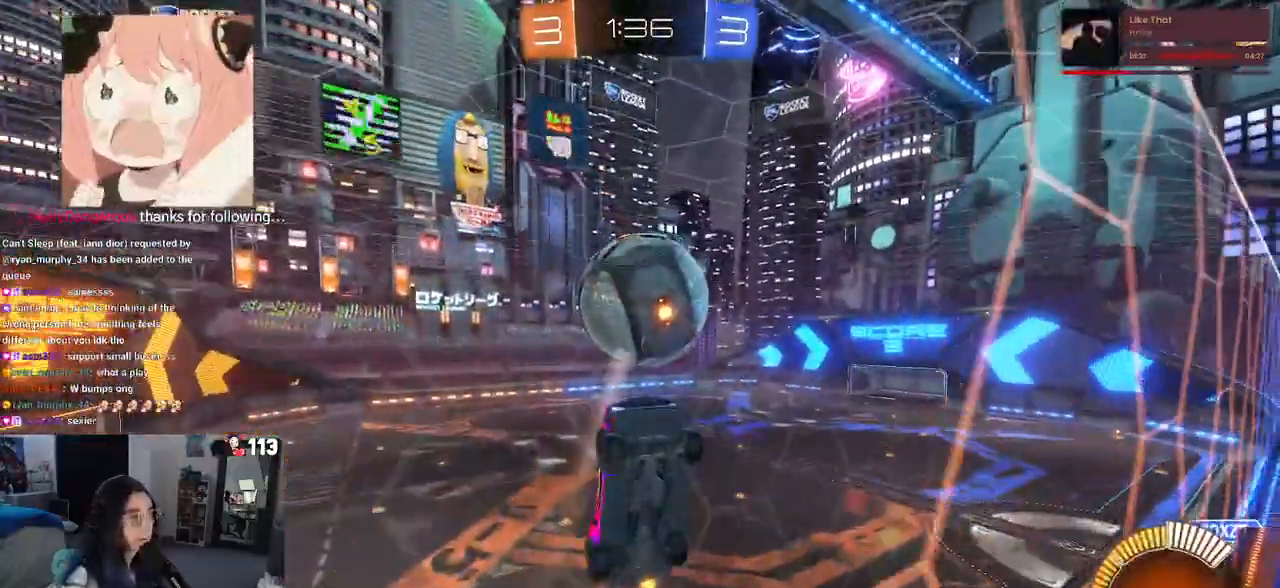
{"buttons": ["R1", "R2"], "left_stick": "down", "right_stick": "center", "events": [[33, "left_stick", "center"], [83, "R2", "up"], [133, "L2", "down"], [150, "left_stick", "left"], [233, "R2", "down"], [283, "L2", "up"], [283, "left_stick", "down"], [333, "R1", "down"]]}